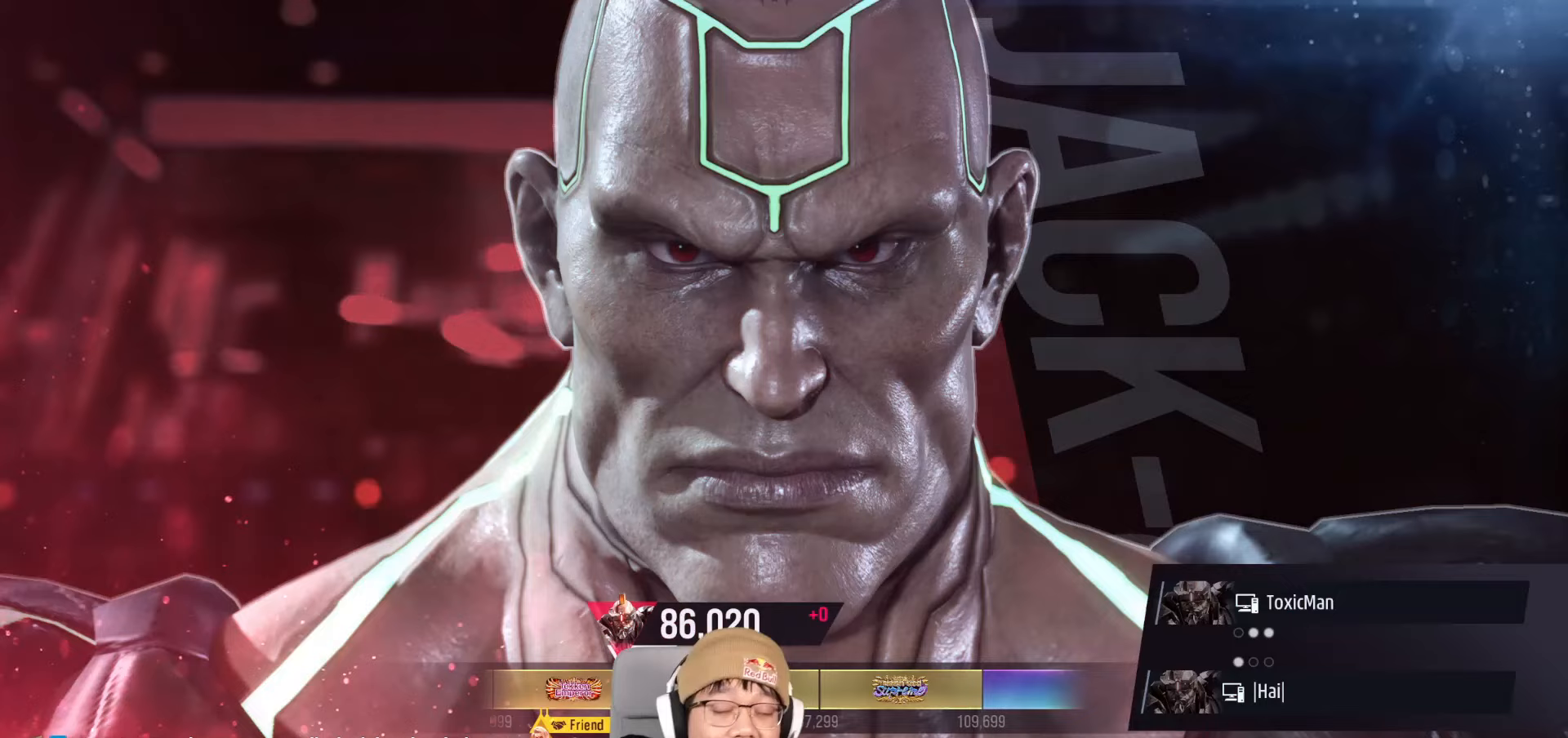
Gameplay with a controller (arcade stick); each line is a JSON object with the inputs held at the frame after it. "events" lists button and stick changes between this image and that frame as [ms after this image, input, new state], when the widget could be followed in between. Not read: L3 R3.
{"buttons": [], "left_stick": "center", "events": [[67, "TRIANGLE", "up"]]}
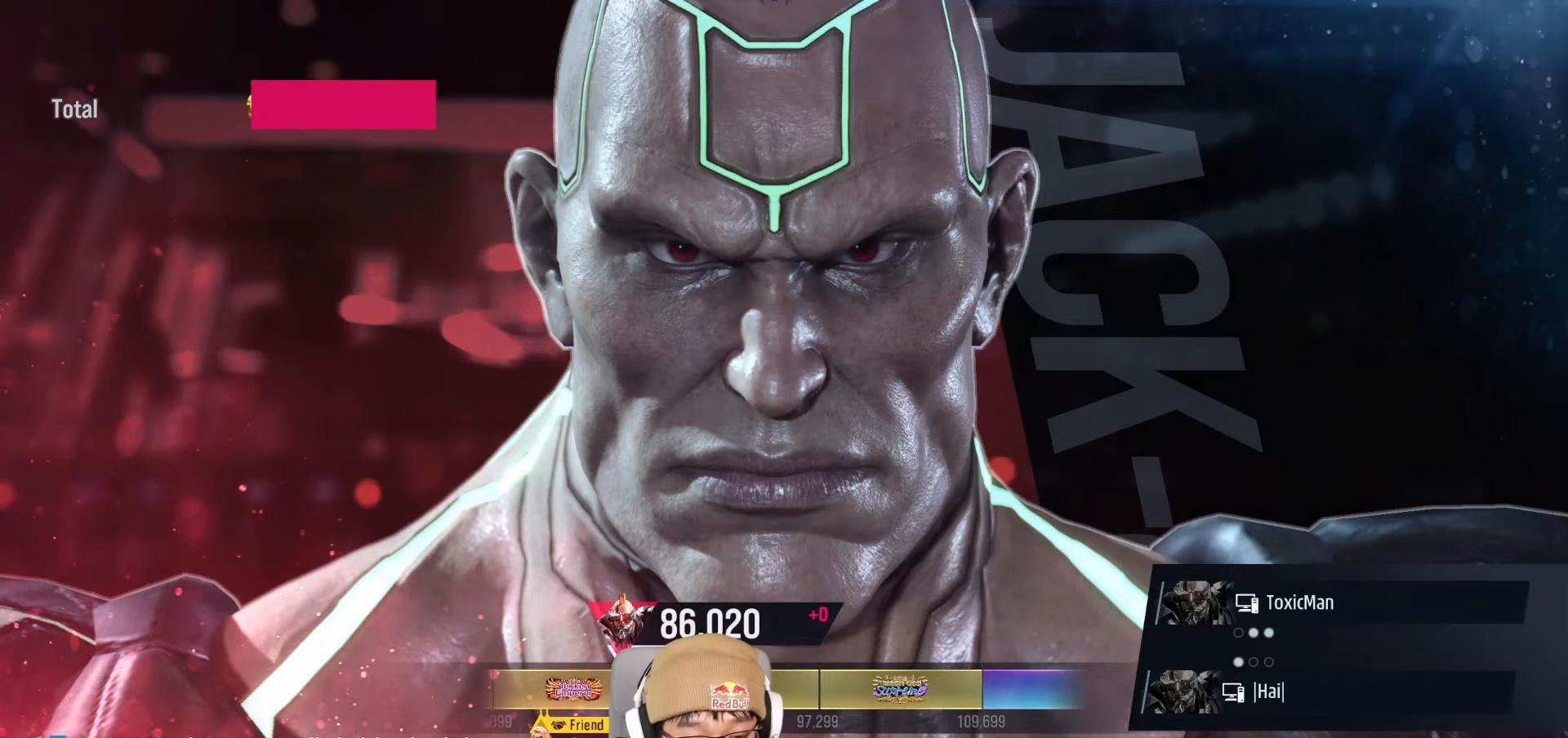
{"buttons": [], "left_stick": "center", "events": []}
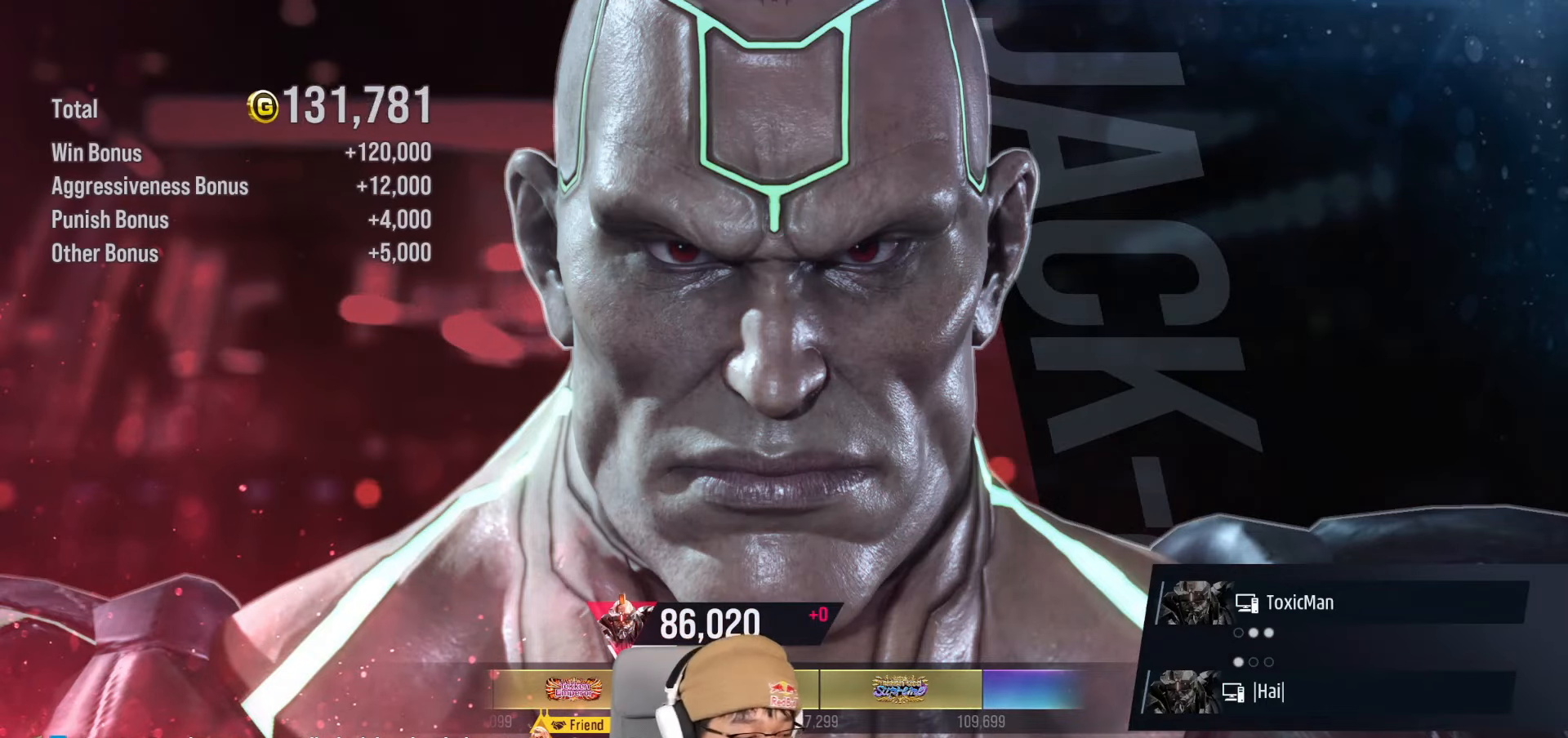
{"buttons": [], "left_stick": "center", "events": []}
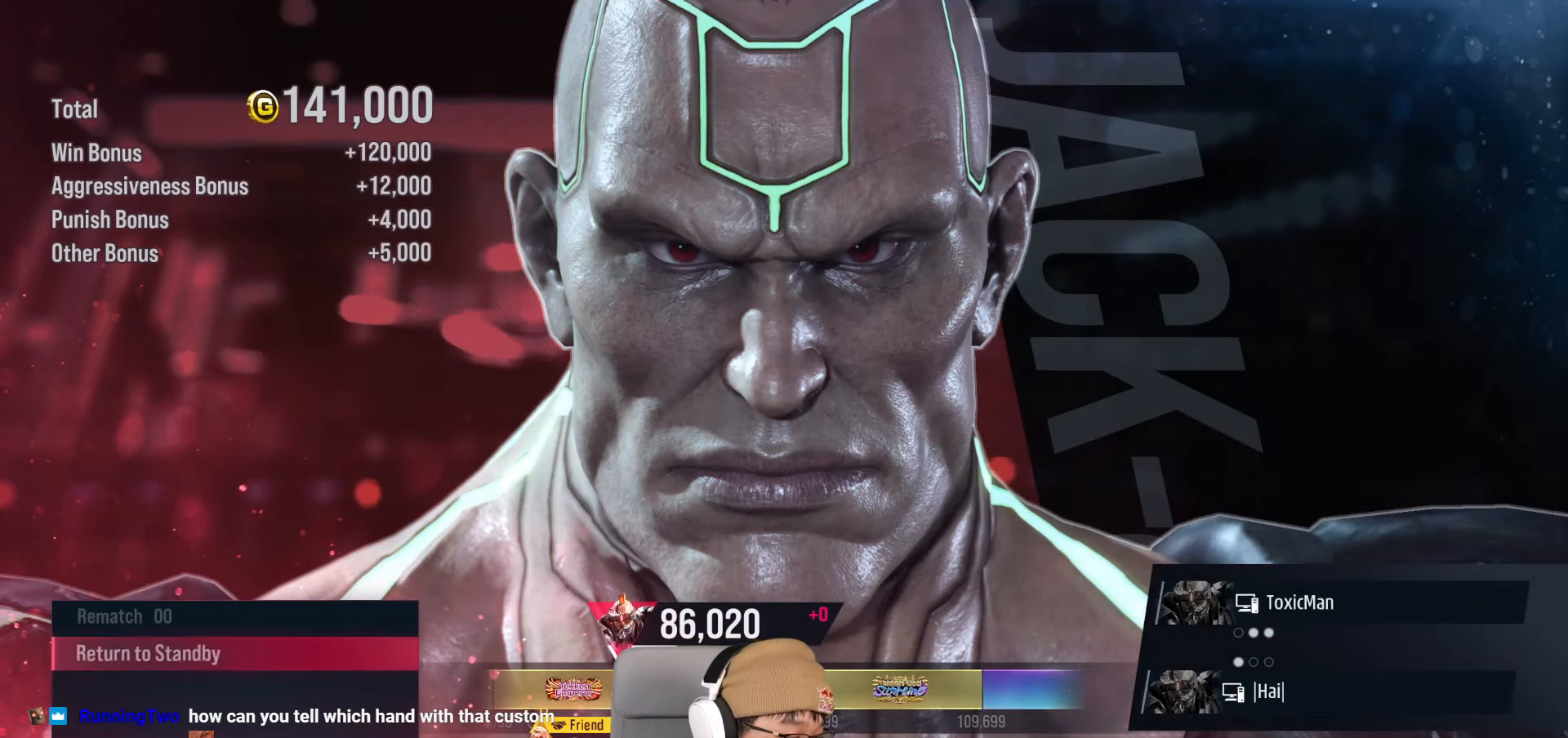
{"buttons": [], "left_stick": "center", "events": []}
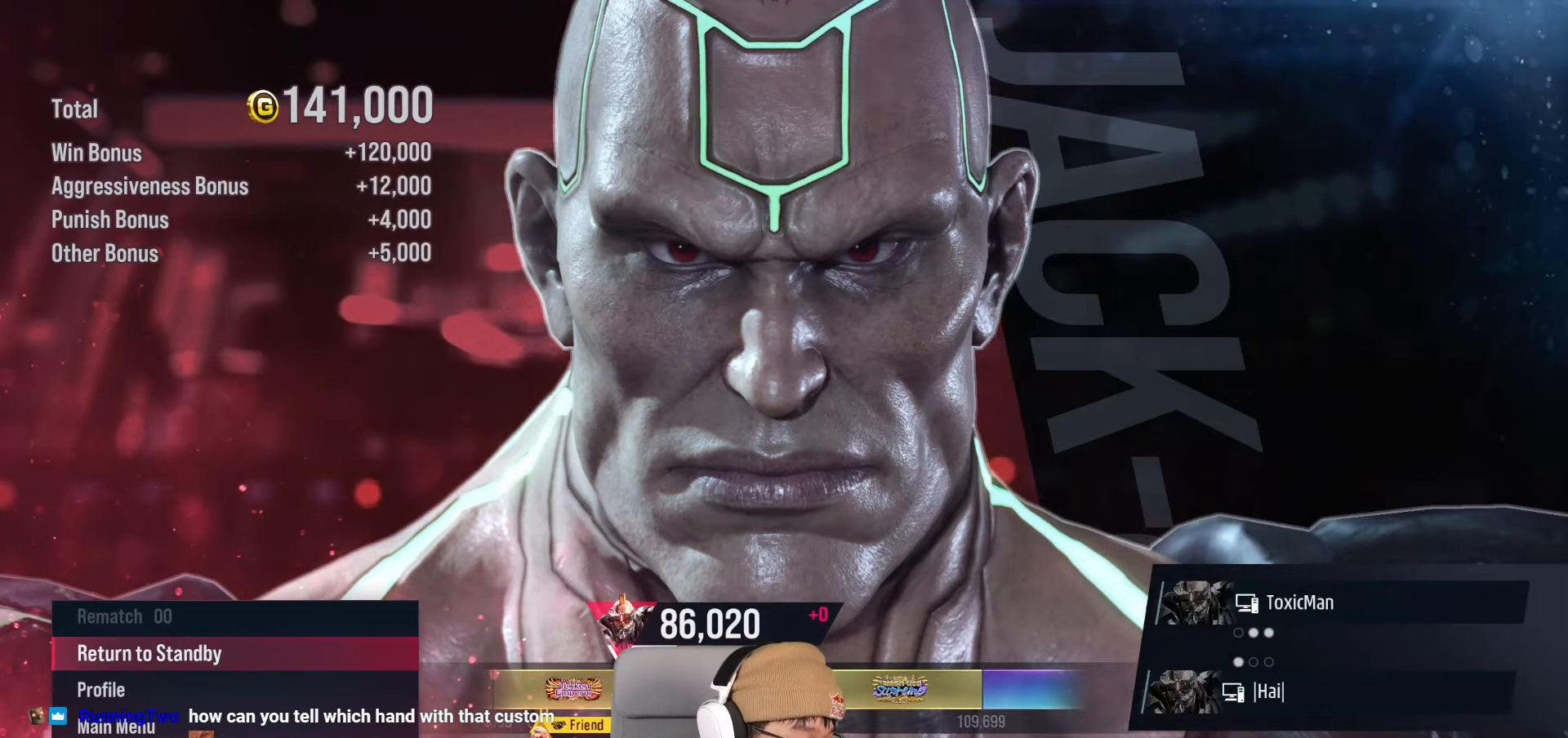
{"buttons": ["CROSS"], "left_stick": "center", "events": [[200, "CROSS", "down"], [267, "CROSS", "up"], [483, "CROSS", "down"]]}
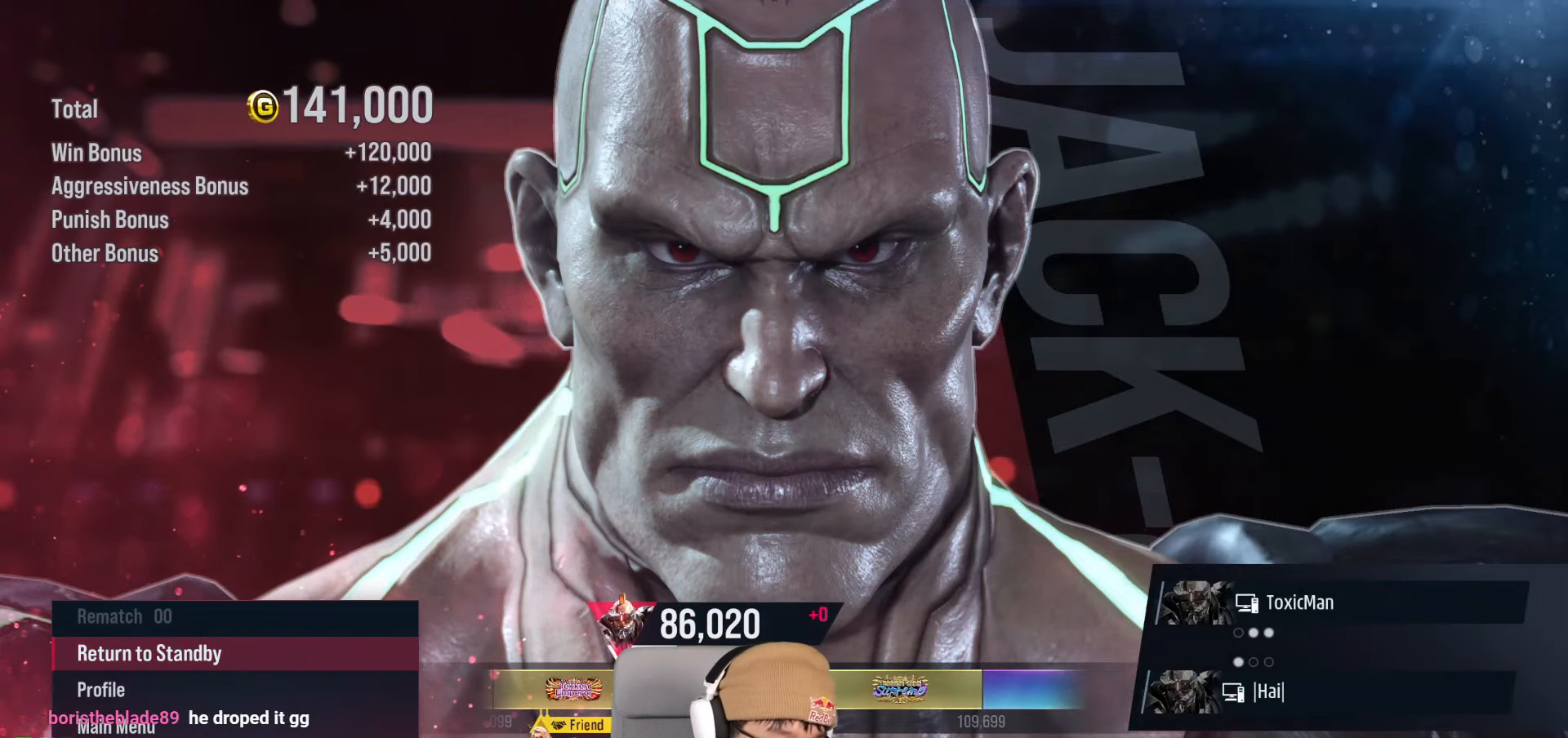
{"buttons": [], "left_stick": "center", "events": [[33, "CROSS", "up"], [267, "CROSS", "down"], [317, "CROSS", "up"]]}